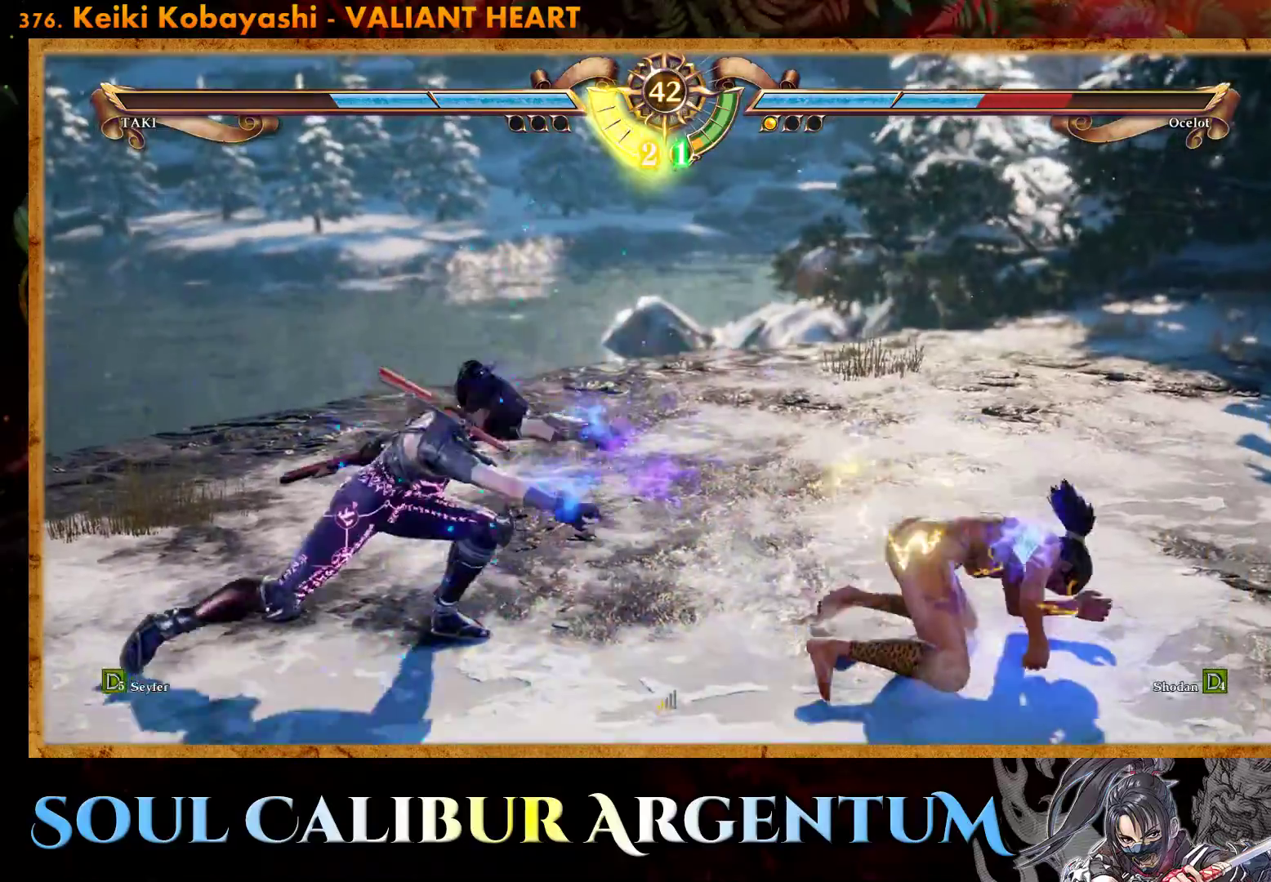
Gameplay with a controller (PlayStation layout); each line is a JSON object with the inputs held at the frame after it (dt_ms = milliseconds from this image to that frame). "events" lists button and stick changes between this image and that frame as [ms after this image, input, new state], when the widget could be followed in between. Not read: left_stick right_stick.
{"dt_ms": 500, "buttons": [], "events": [[100, "DPAD_LEFT", "down"], [233, "DPAD_LEFT", "up"]]}
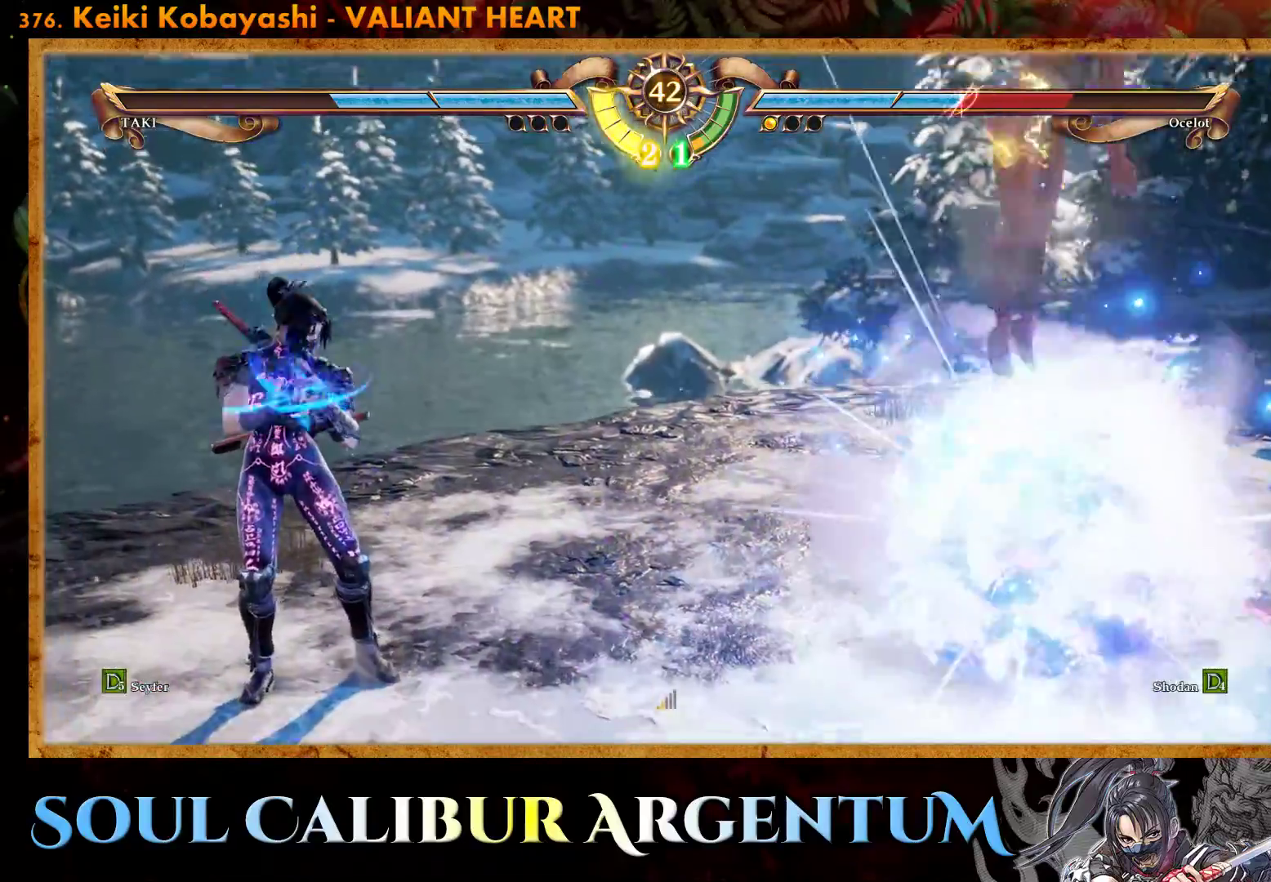
{"dt_ms": 500, "buttons": ["R2", "DPAD_RIGHT"], "events": [[450, "DPAD_RIGHT", "down"], [483, "R2", "down"]]}
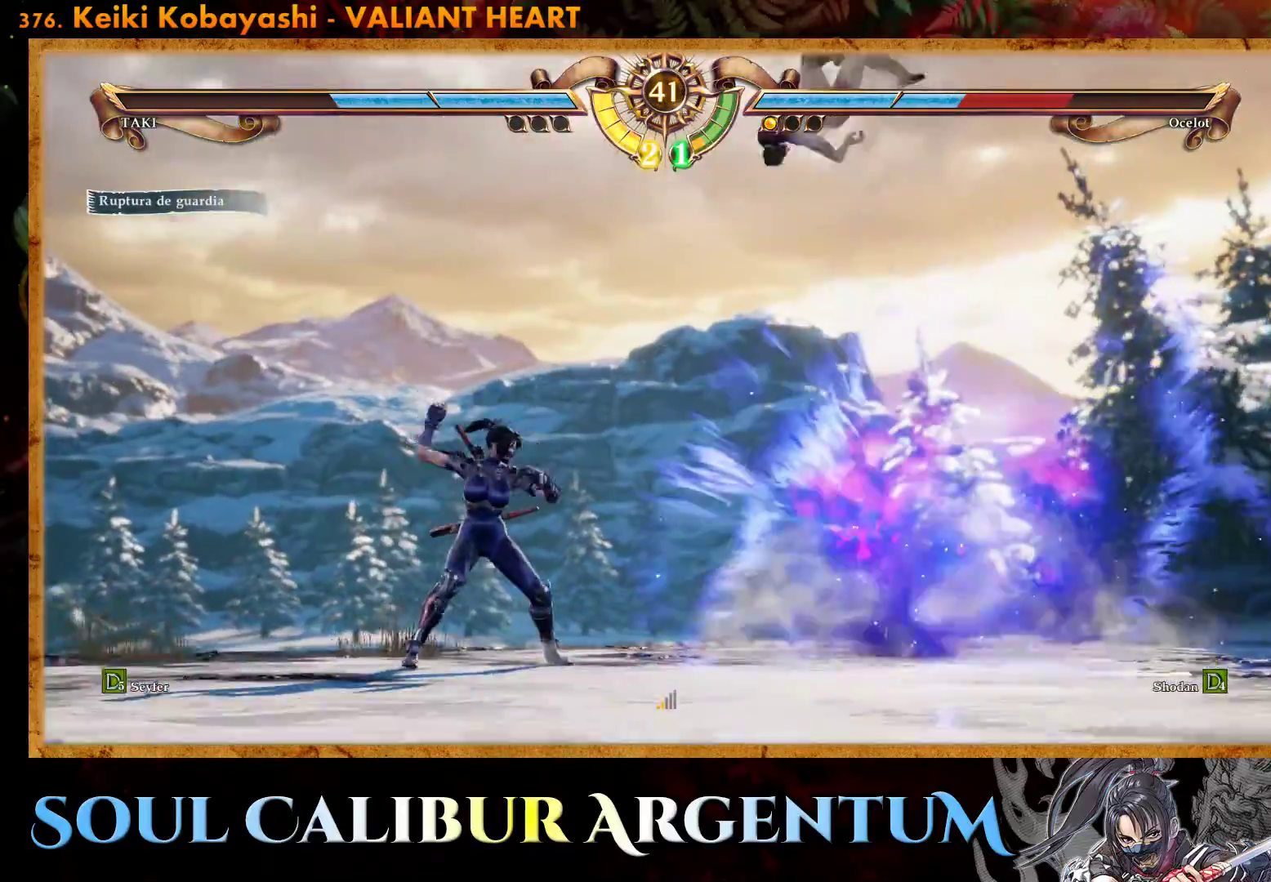
{"dt_ms": 500, "buttons": ["R2", "DPAD_RIGHT"], "events": []}
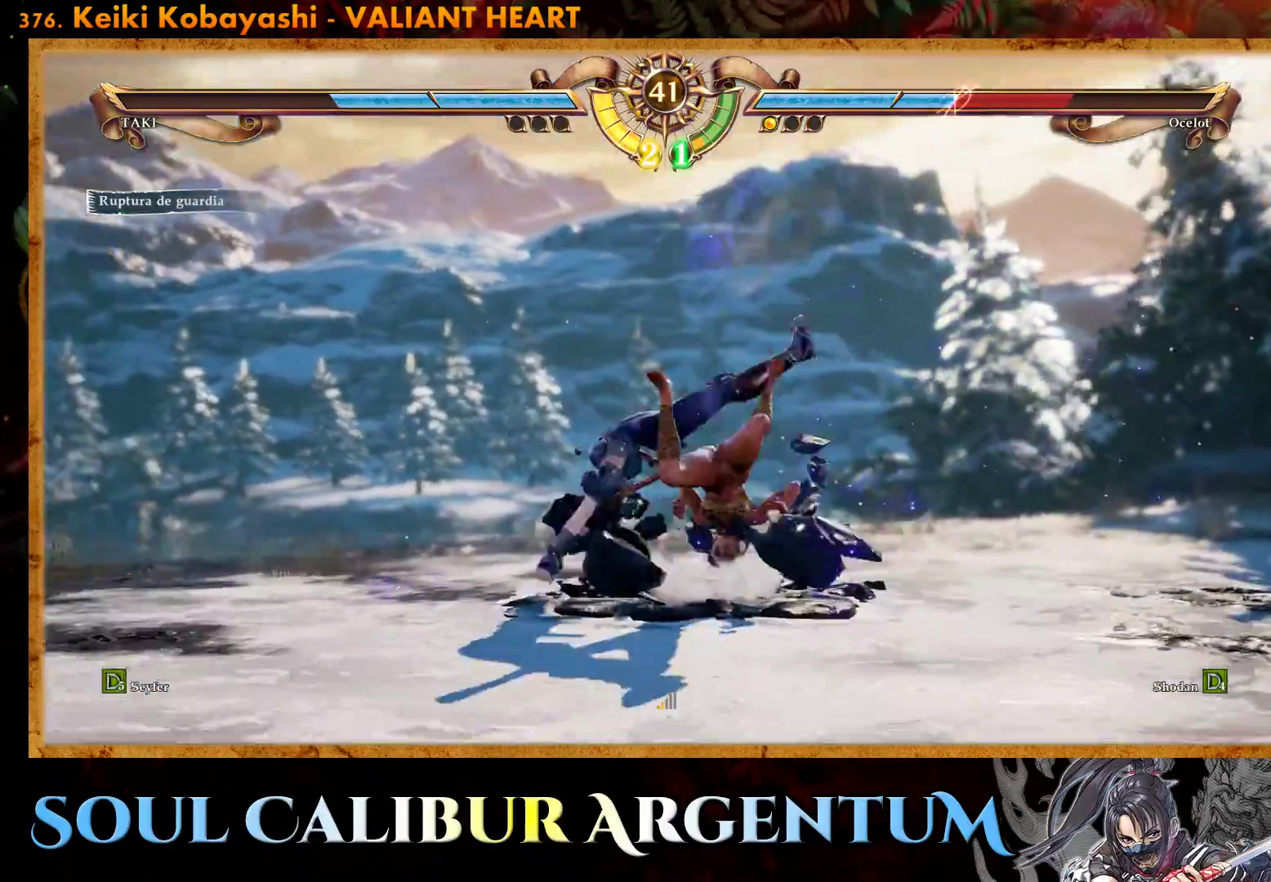
{"dt_ms": 500, "buttons": [], "events": [[100, "DPAD_RIGHT", "up"], [117, "R2", "up"]]}
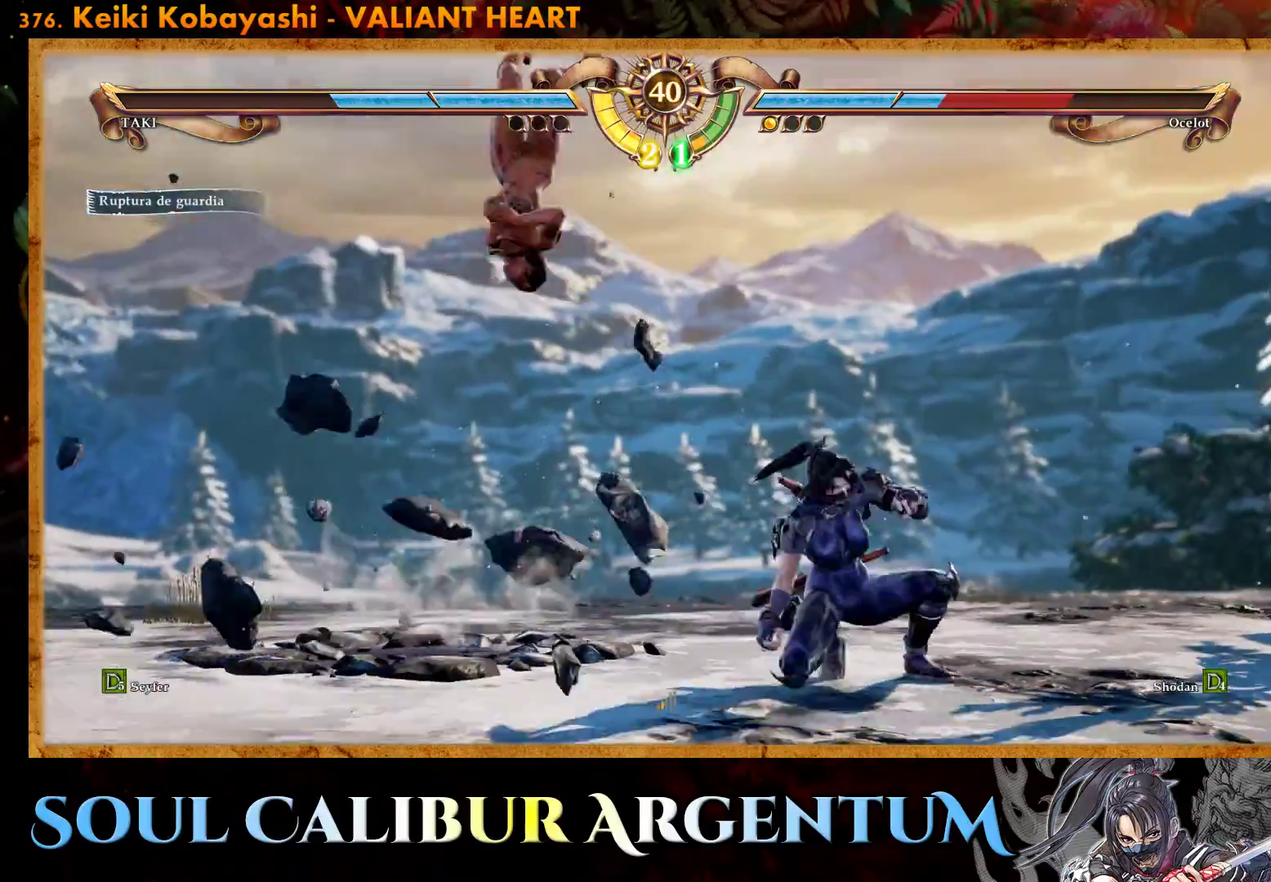
{"dt_ms": 500, "buttons": [], "events": [[100, "CROSS", "down"], [200, "CROSS", "up"], [233, "DPAD_RIGHT", "down"], [300, "DPAD_DOWN", "down"], [367, "DPAD_RIGHT", "up"], [383, "DPAD_LEFT", "down"], [450, "TRIANGLE", "down"], [467, "DPAD_DOWN", "up"], [483, "DPAD_LEFT", "up"], [500, "TRIANGLE", "up"]]}
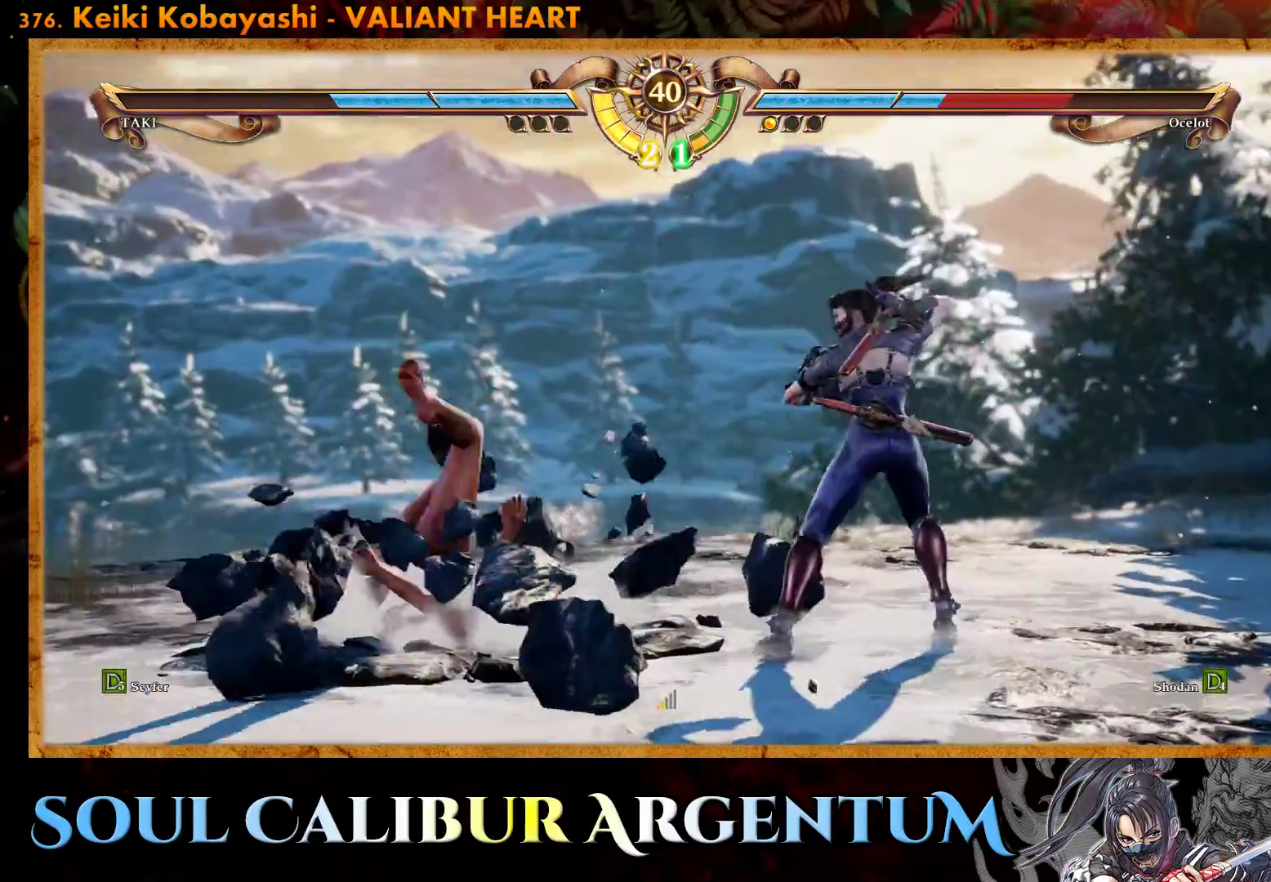
{"dt_ms": 500, "buttons": [], "events": []}
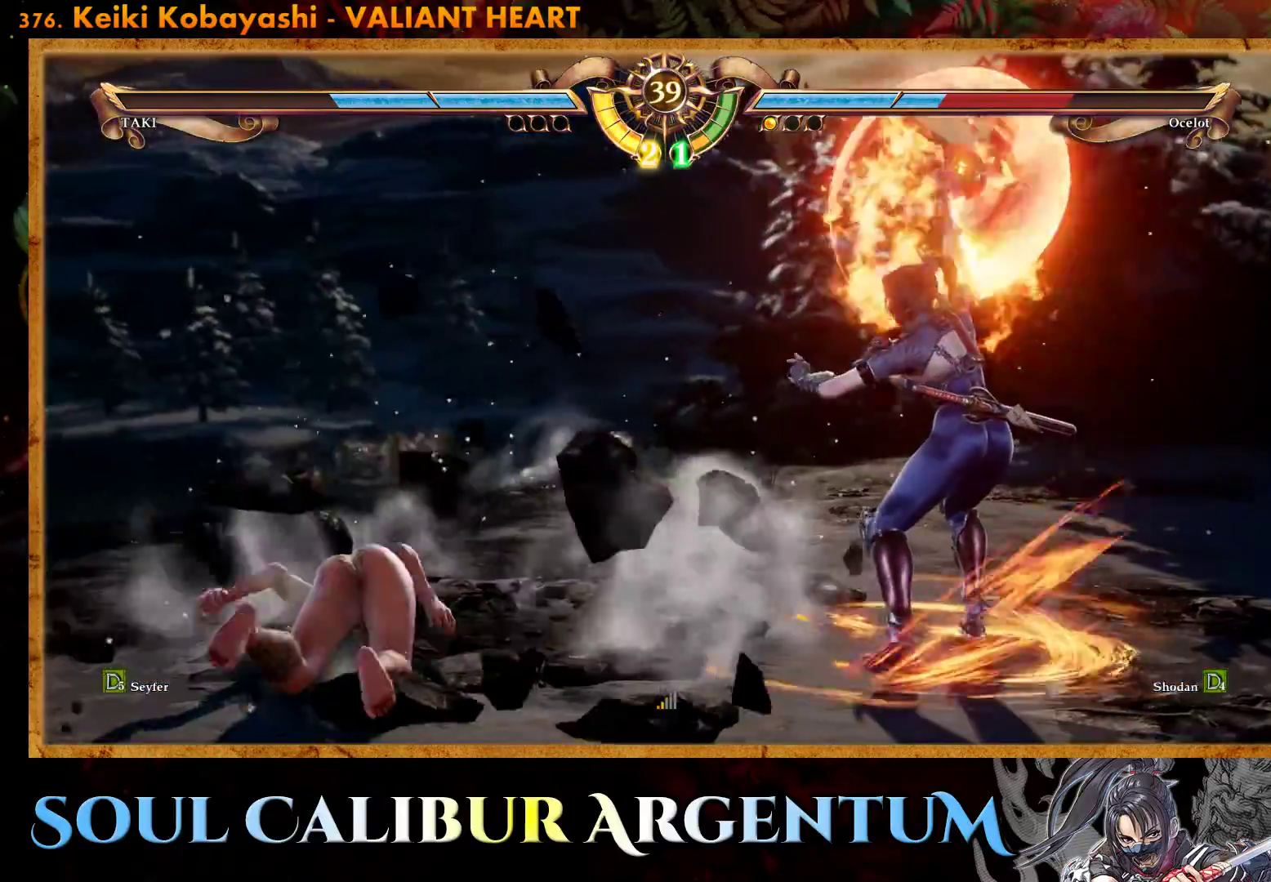
{"dt_ms": 500, "buttons": ["DPAD_LEFT"], "events": [[367, "DPAD_LEFT", "down"]]}
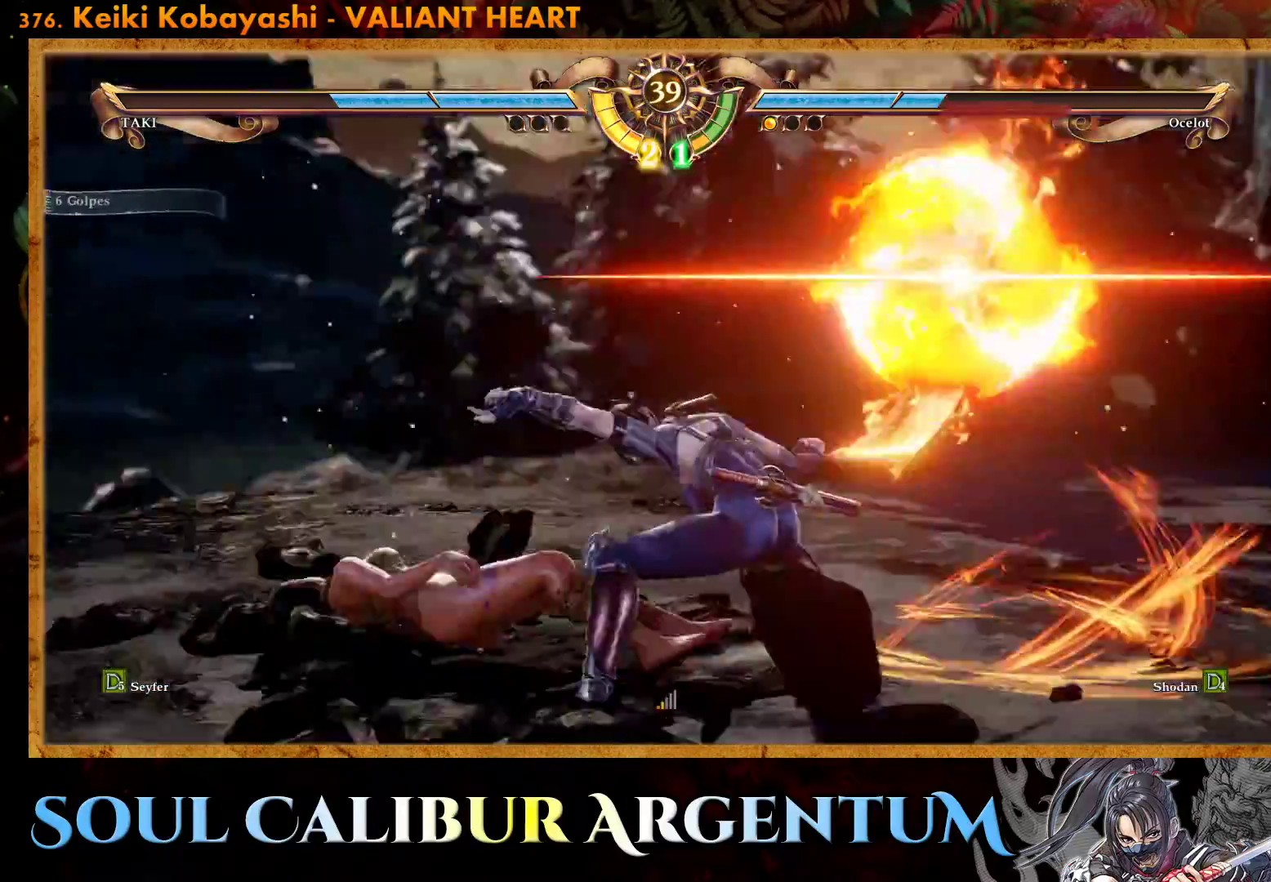
{"dt_ms": 500, "buttons": [], "events": [[167, "DPAD_LEFT", "up"]]}
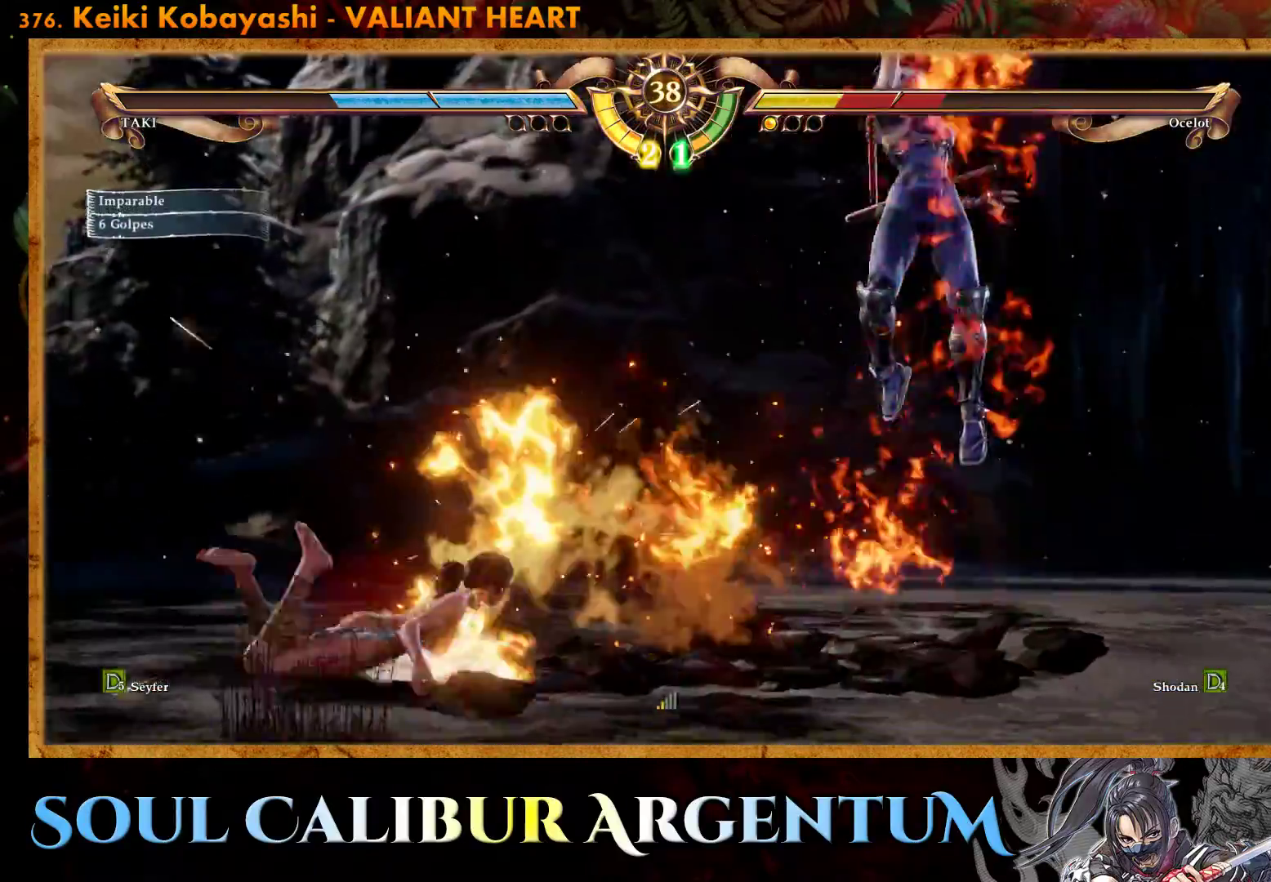
{"dt_ms": 500, "buttons": ["DPAD_UP"], "events": [[483, "DPAD_UP", "down"]]}
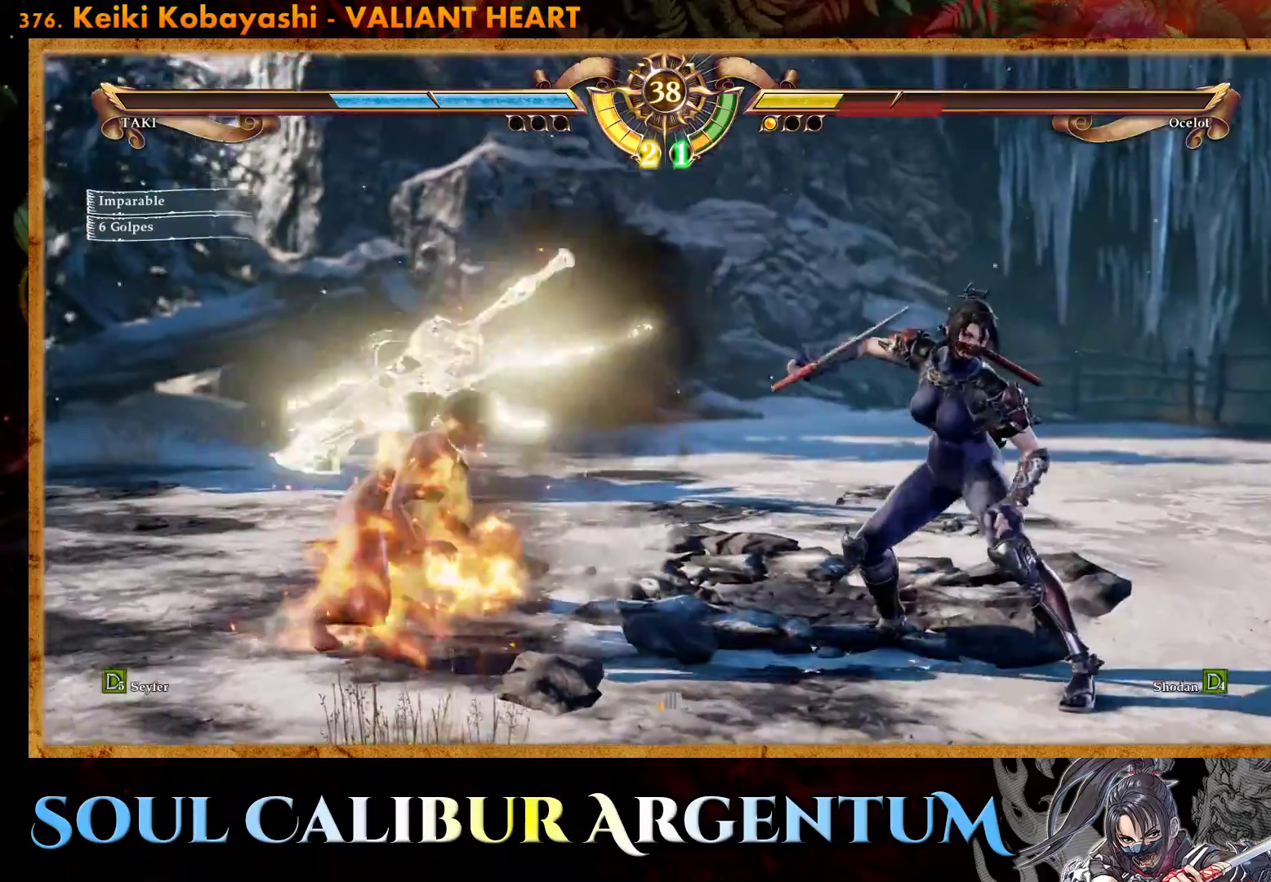
{"dt_ms": 500, "buttons": ["DPAD_UP"], "events": [[83, "DPAD_UP", "up"], [150, "DPAD_UP", "down"]]}
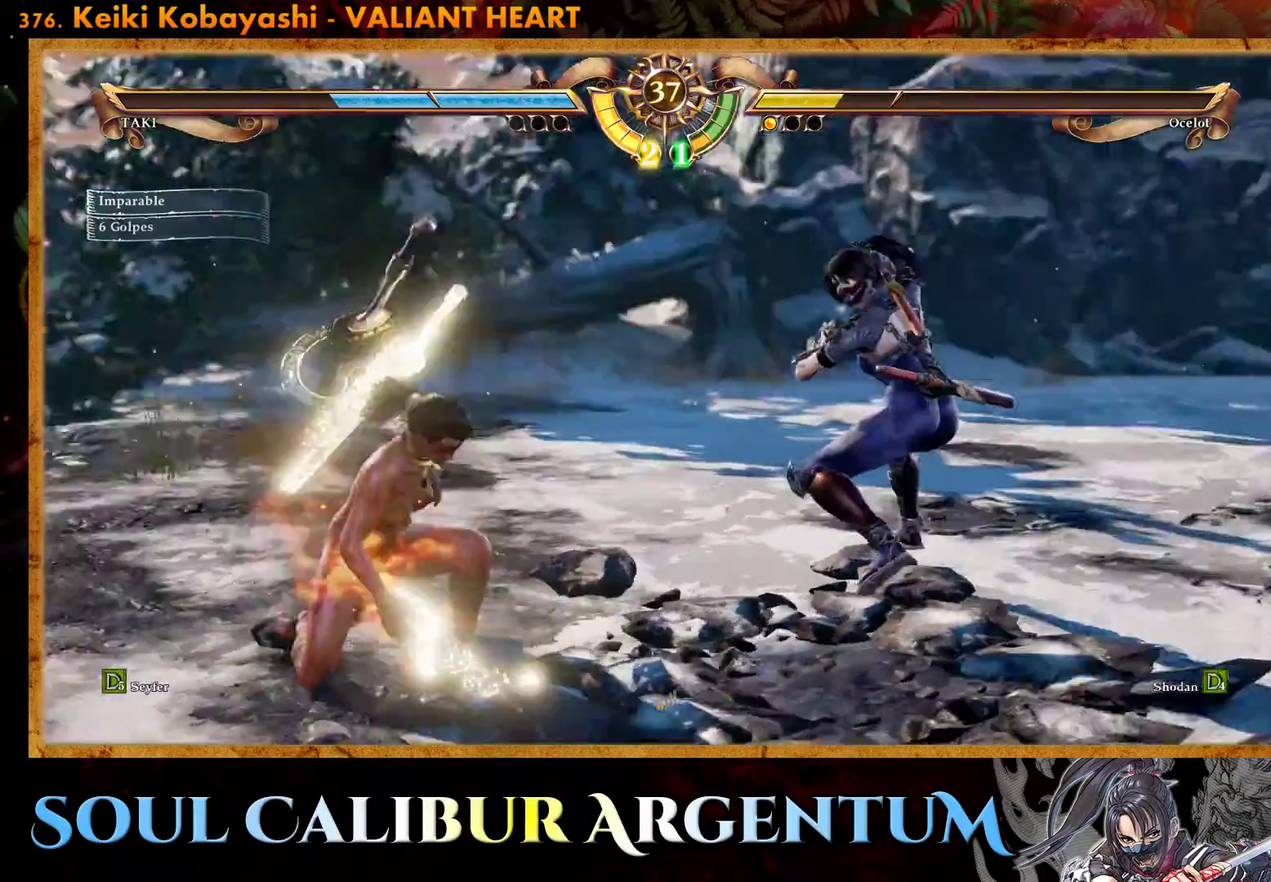
{"dt_ms": 500, "buttons": ["SQUARE"], "events": [[50, "CIRCLE", "down"], [233, "CIRCLE", "up"], [300, "DPAD_UP", "up"], [367, "SQUARE", "down"], [433, "SQUARE", "up"], [500, "SQUARE", "down"]]}
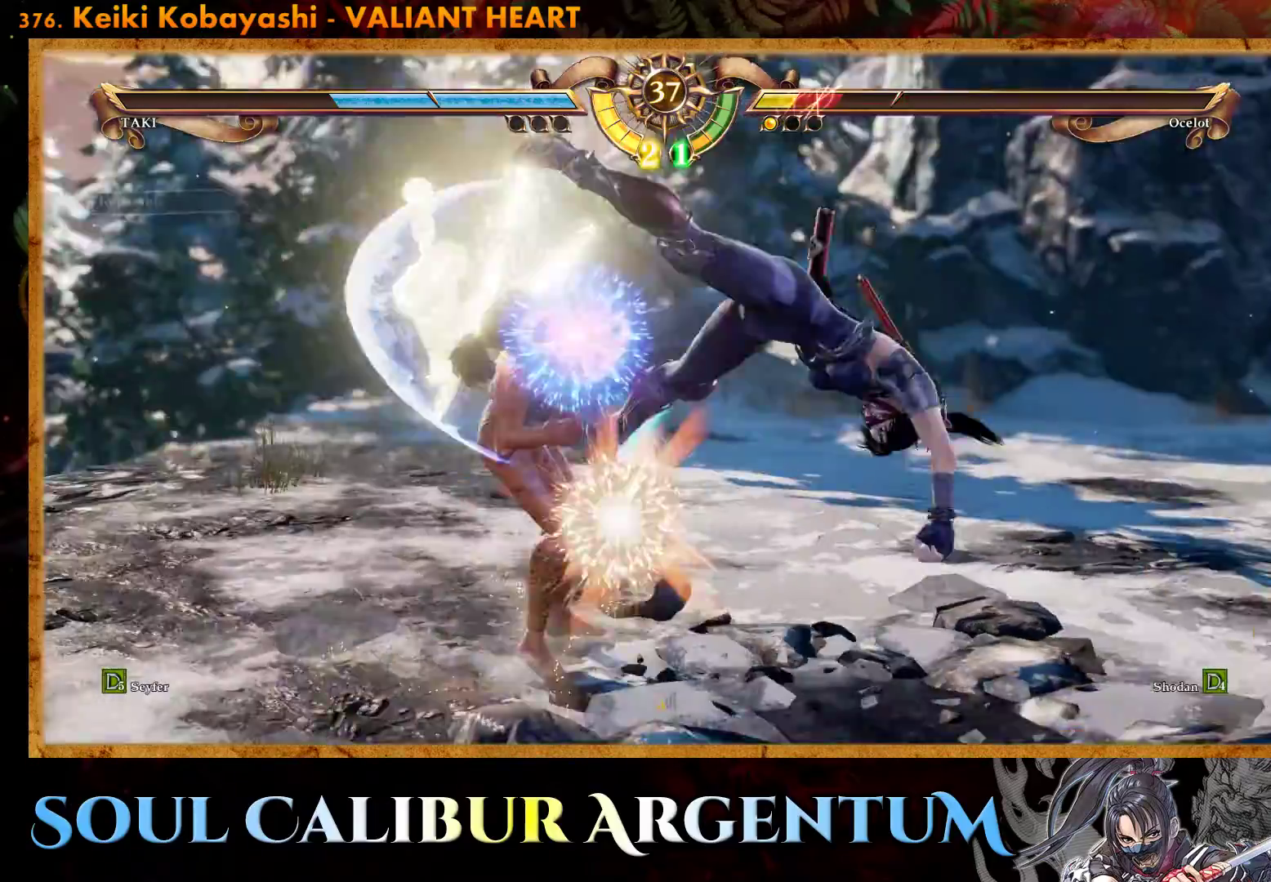
{"dt_ms": 500, "buttons": [], "events": [[67, "SQUARE", "up"], [133, "SQUARE", "down"], [250, "SQUARE", "up"], [300, "SQUARE", "down"], [400, "SQUARE", "up"]]}
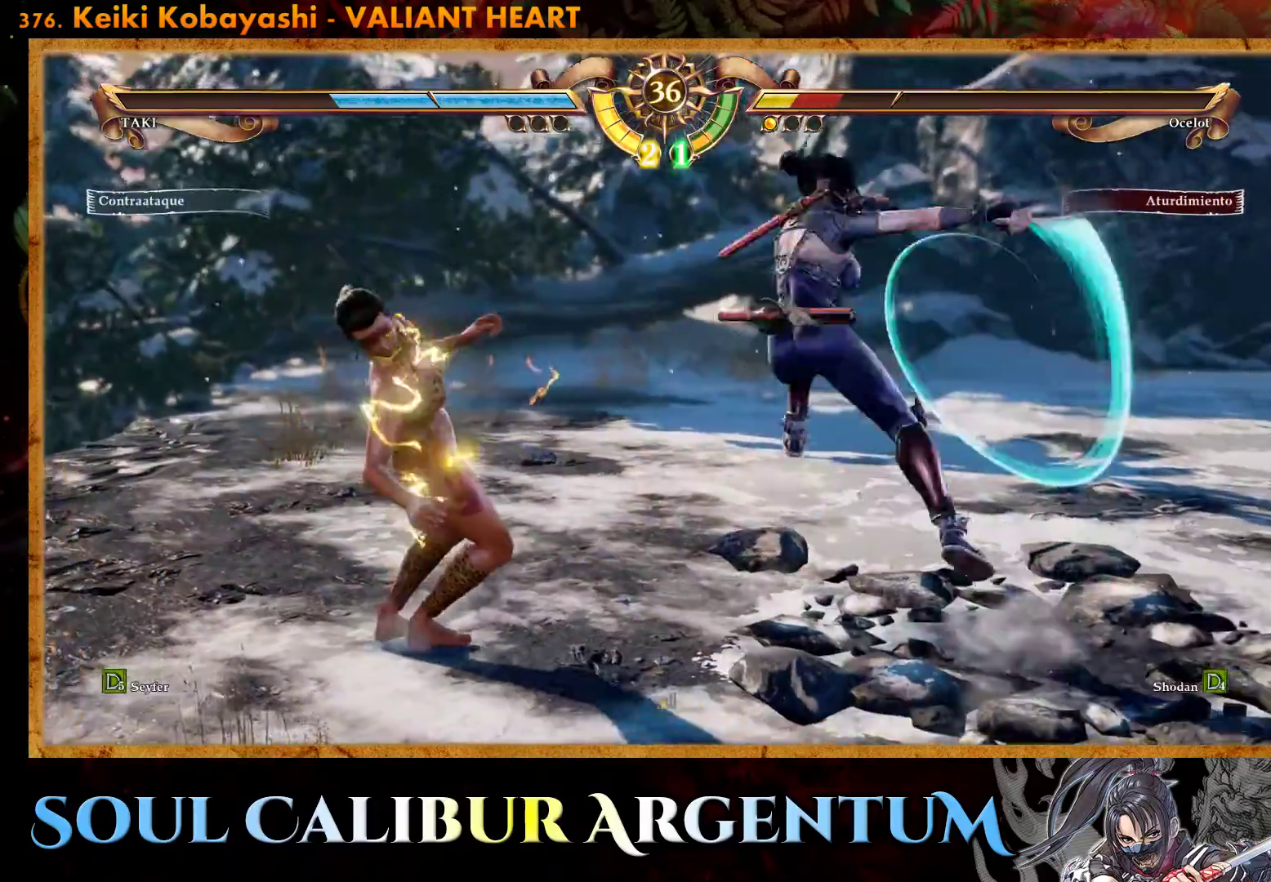
{"dt_ms": 500, "buttons": [], "events": [[17, "CROSS", "down"], [117, "CROSS", "up"]]}
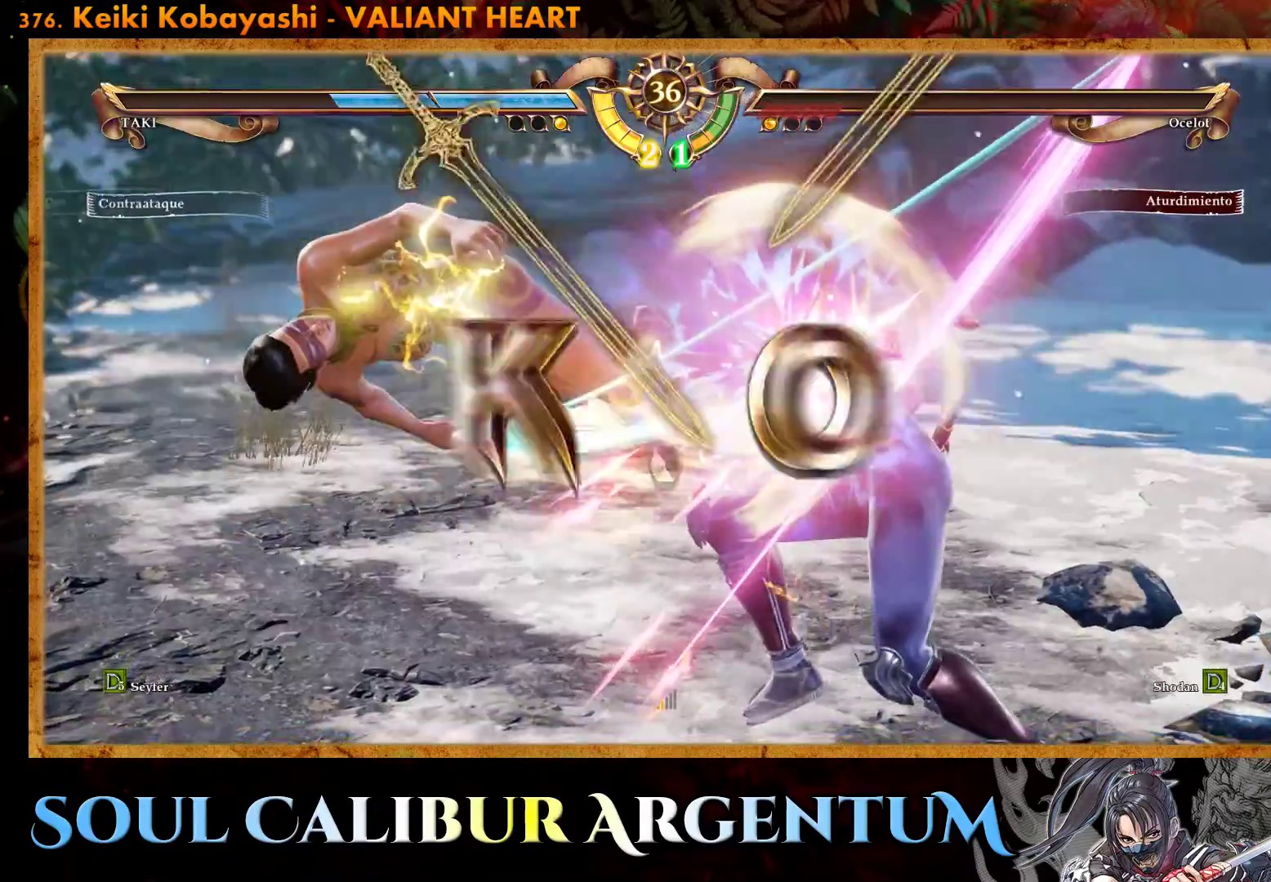
{"dt_ms": 500, "buttons": [], "events": []}
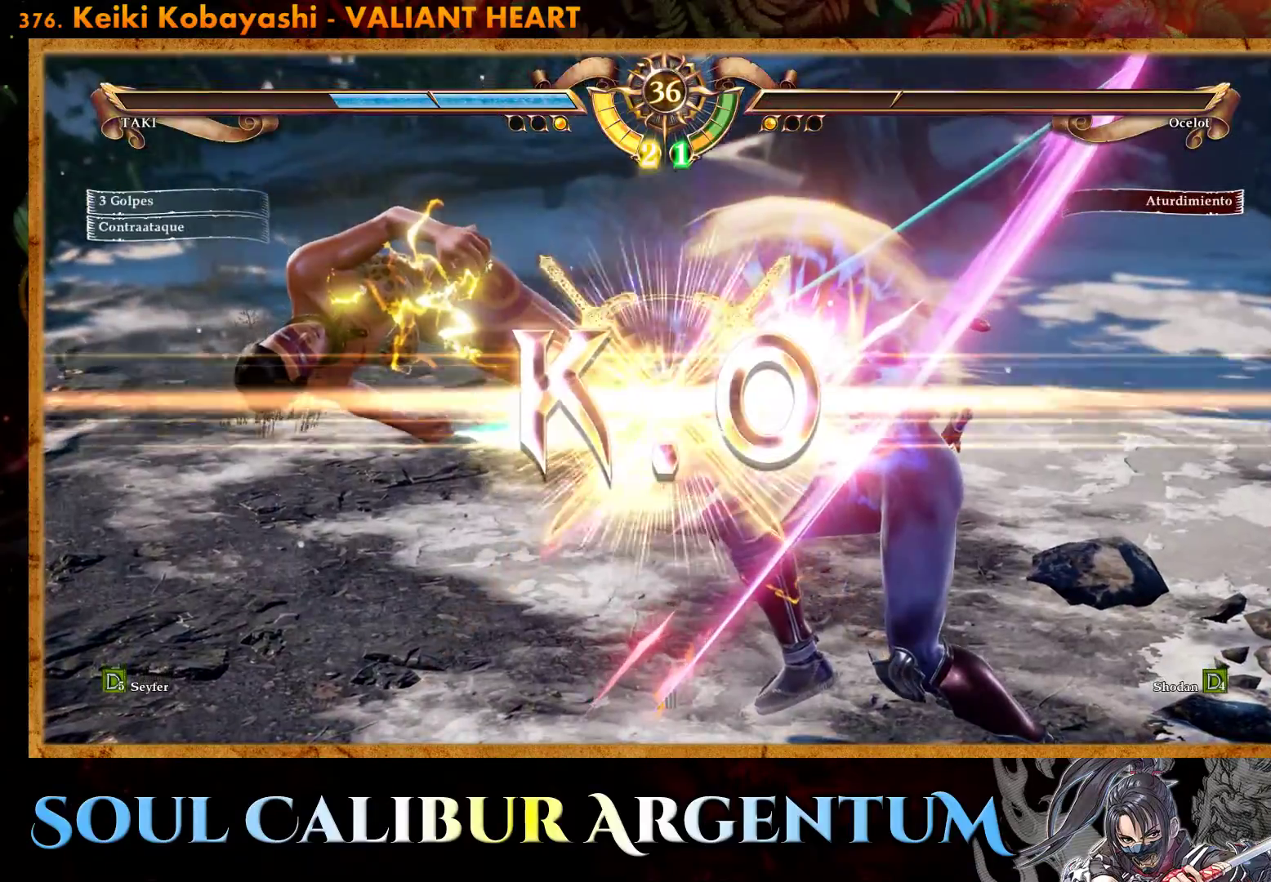
{"dt_ms": 500, "buttons": [], "events": []}
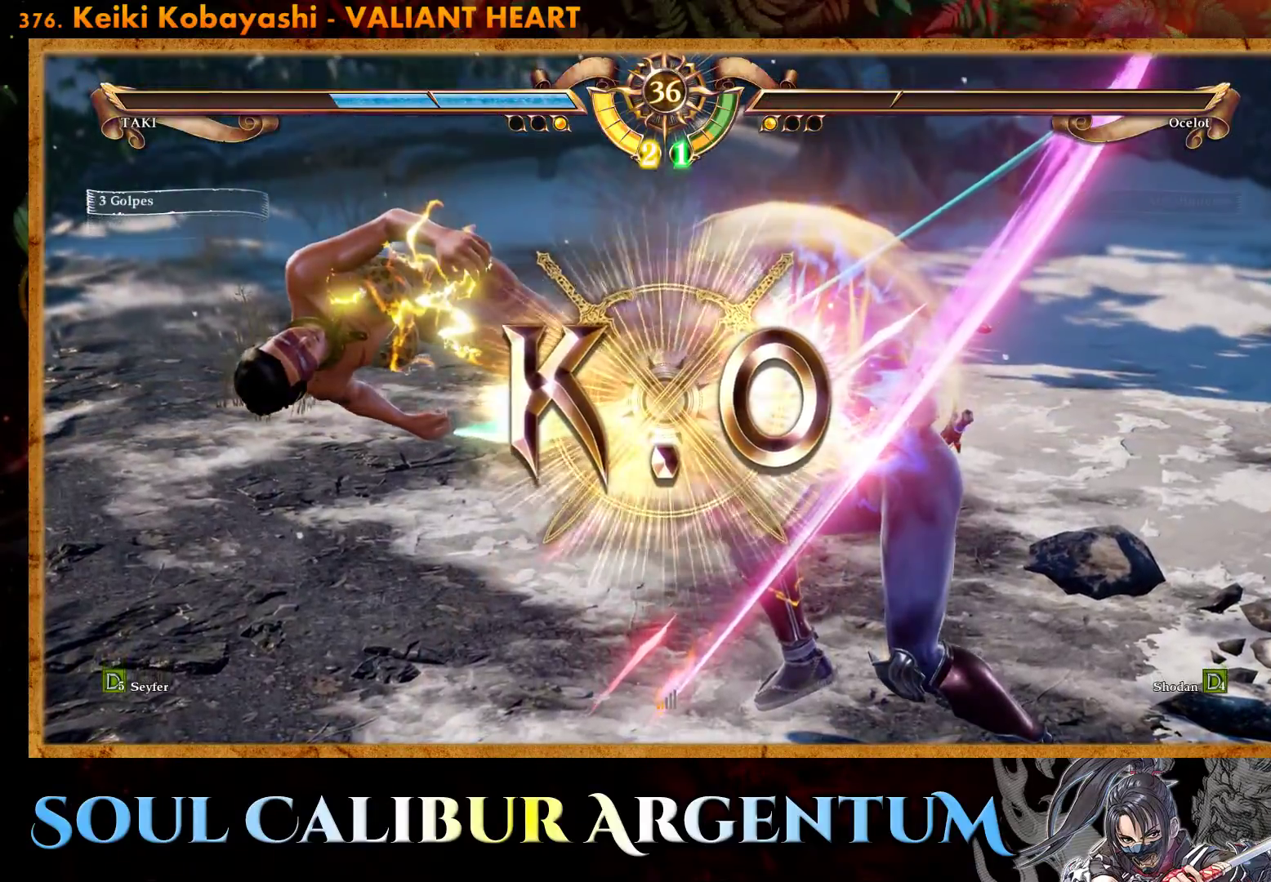
{"dt_ms": 500, "buttons": [], "events": []}
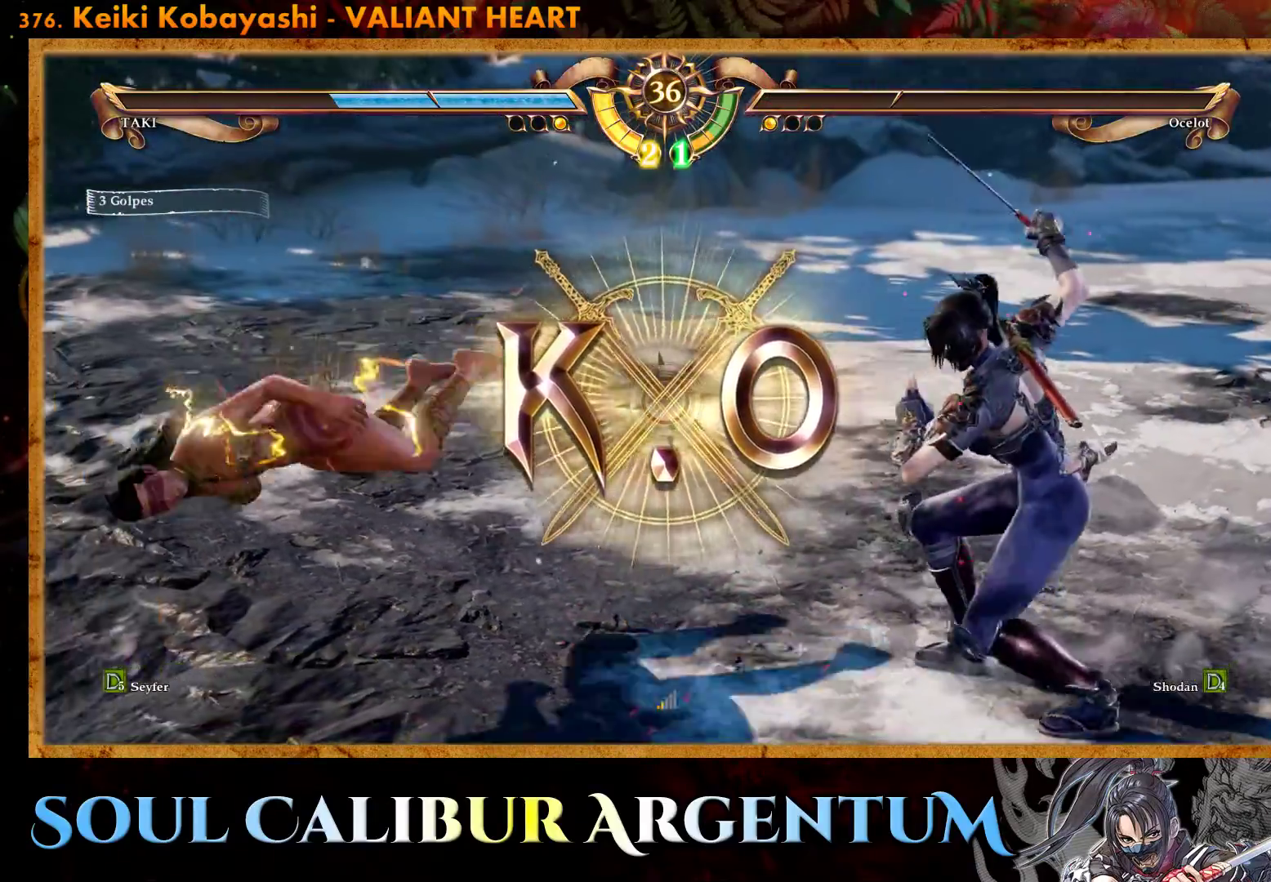
{"dt_ms": 500, "buttons": [], "events": []}
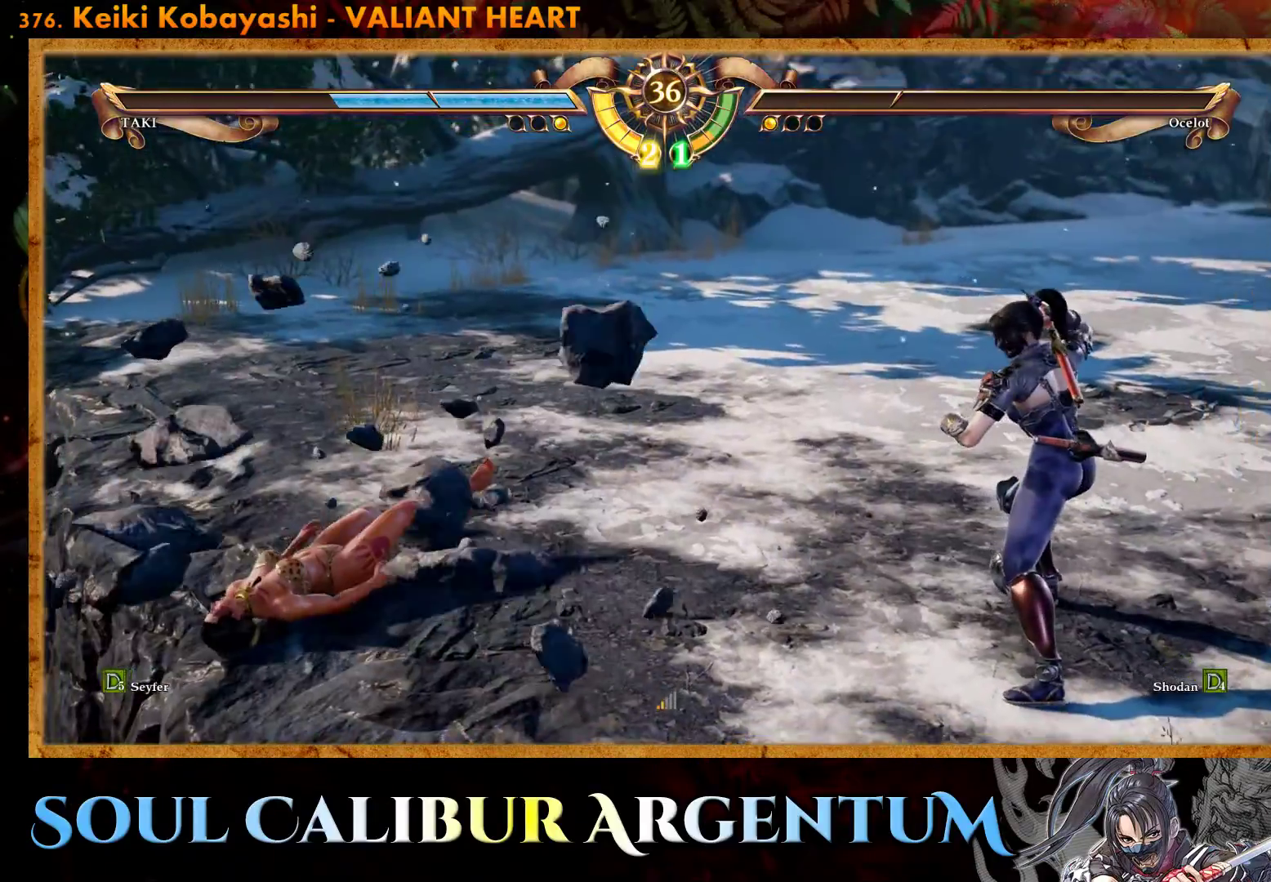
{"dt_ms": 1000, "buttons": [], "events": []}
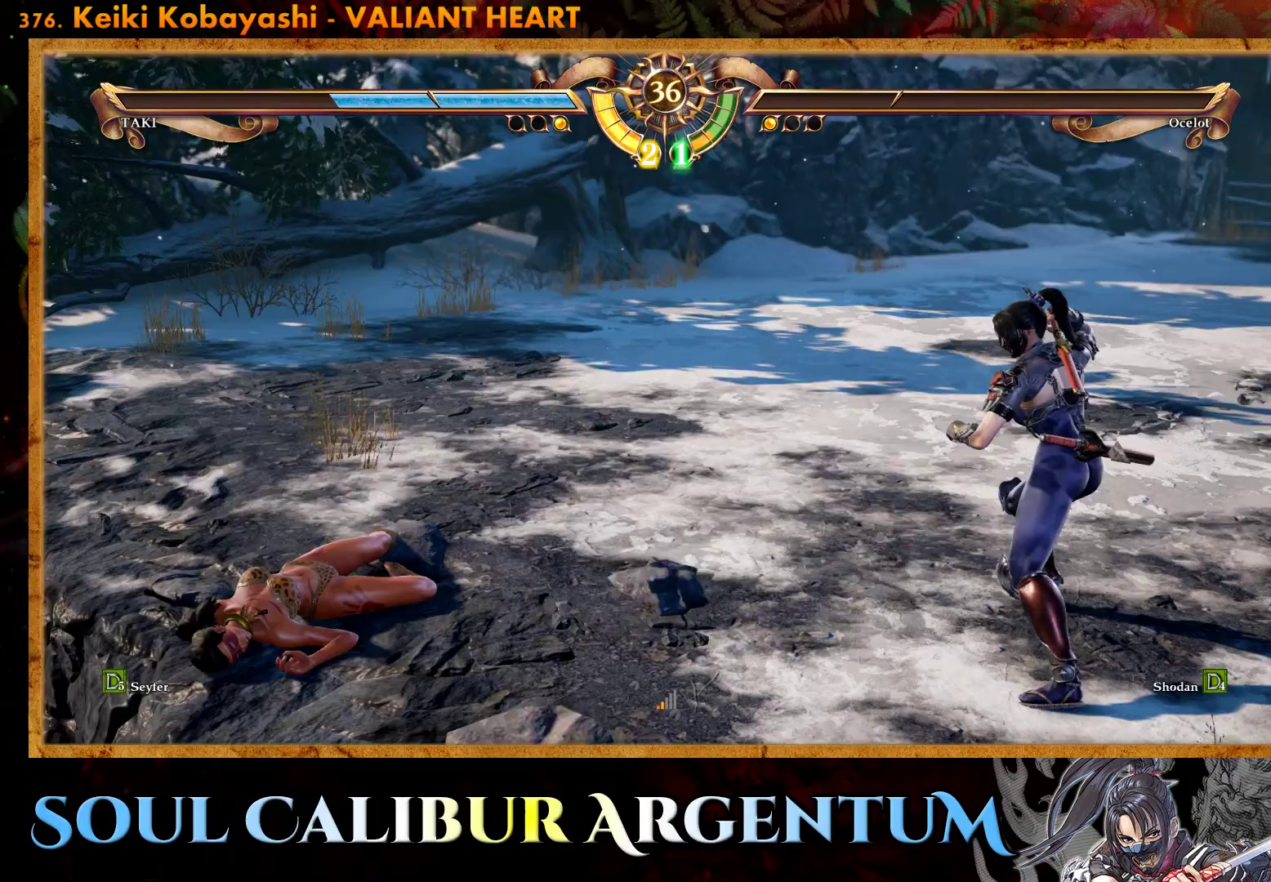
{"dt_ms": 500, "buttons": [], "events": []}
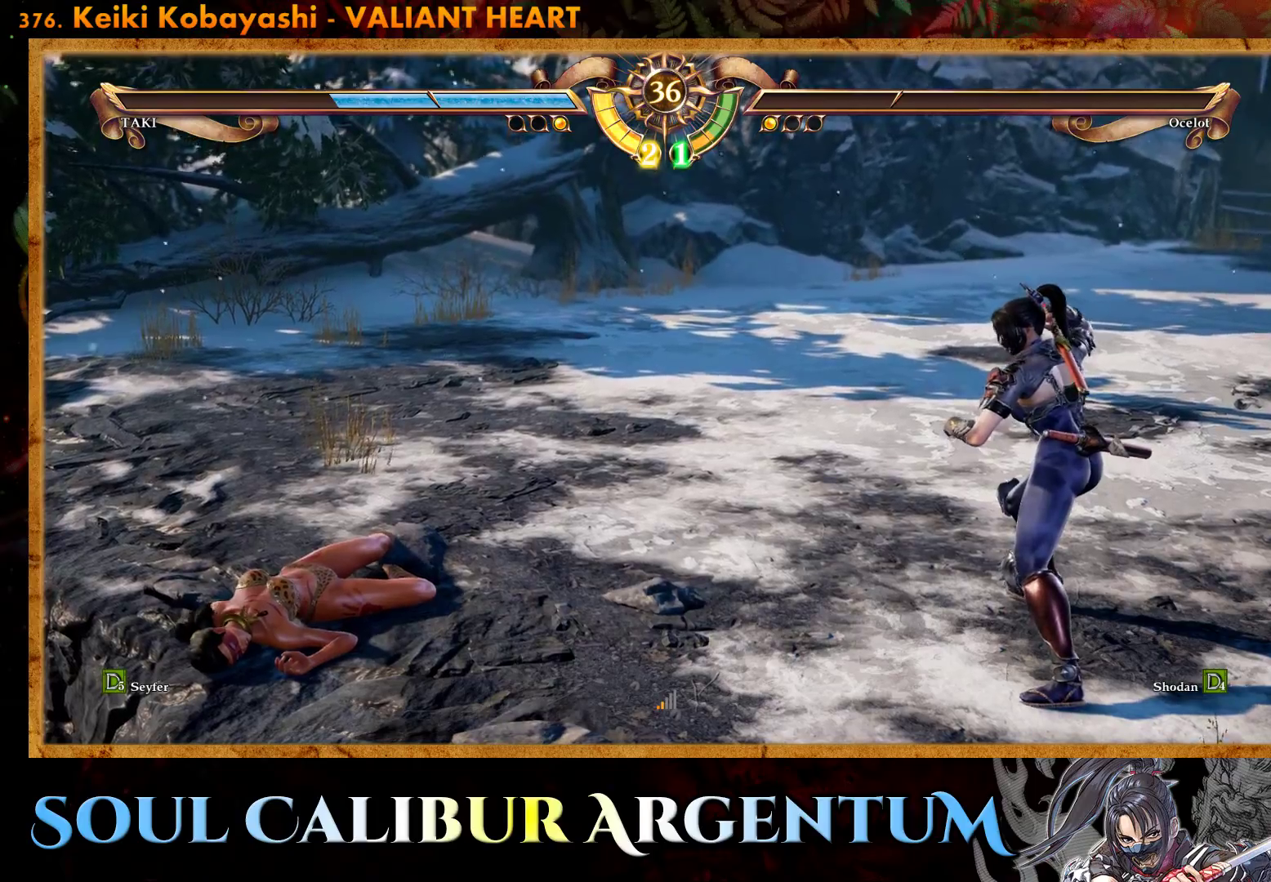
{"dt_ms": 500, "buttons": [], "events": []}
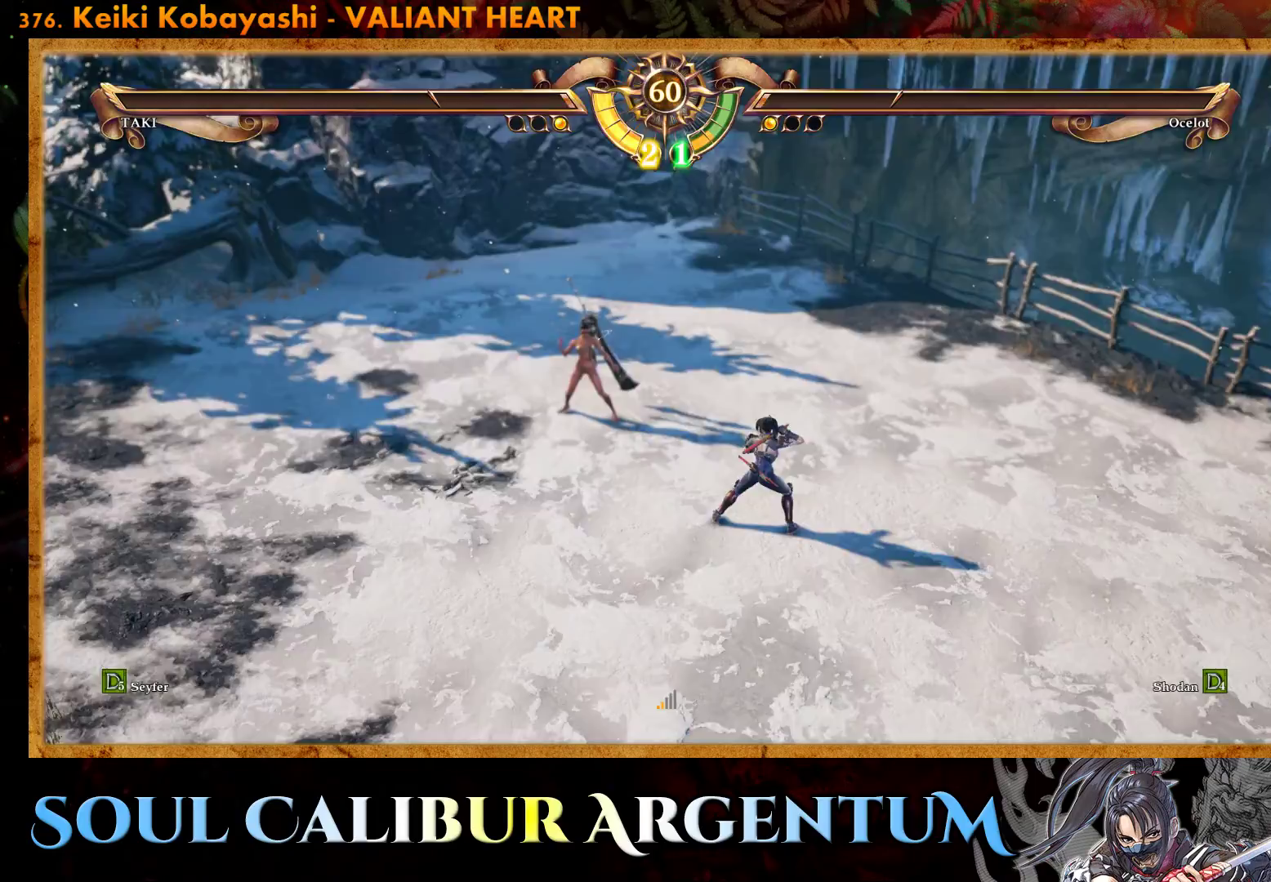
{"dt_ms": 500, "buttons": [], "events": []}
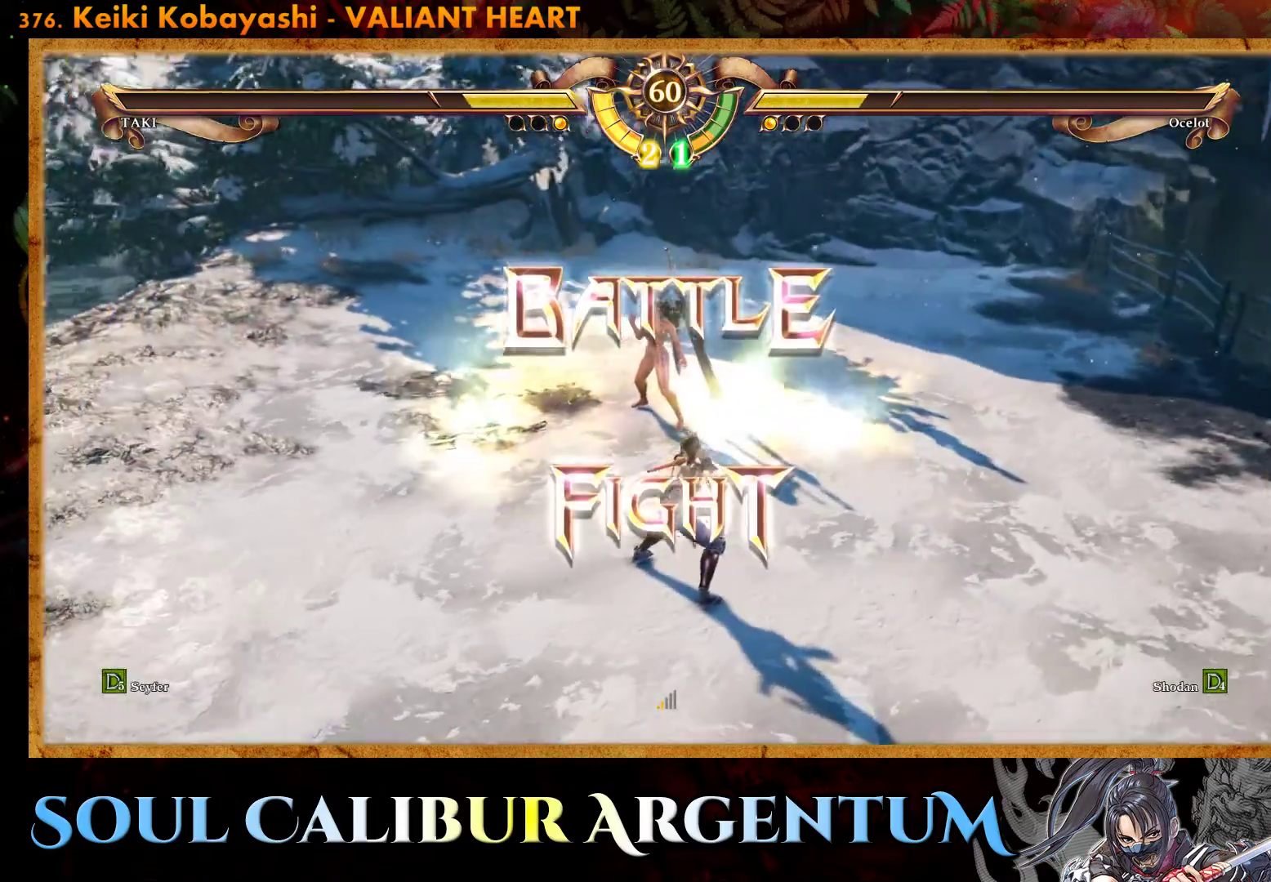
{"dt_ms": 500, "buttons": ["DPAD_LEFT"], "events": [[67, "DPAD_LEFT", "down"], [167, "DPAD_LEFT", "up"], [250, "CROSS", "down"], [383, "CROSS", "up"], [400, "DPAD_LEFT", "down"]]}
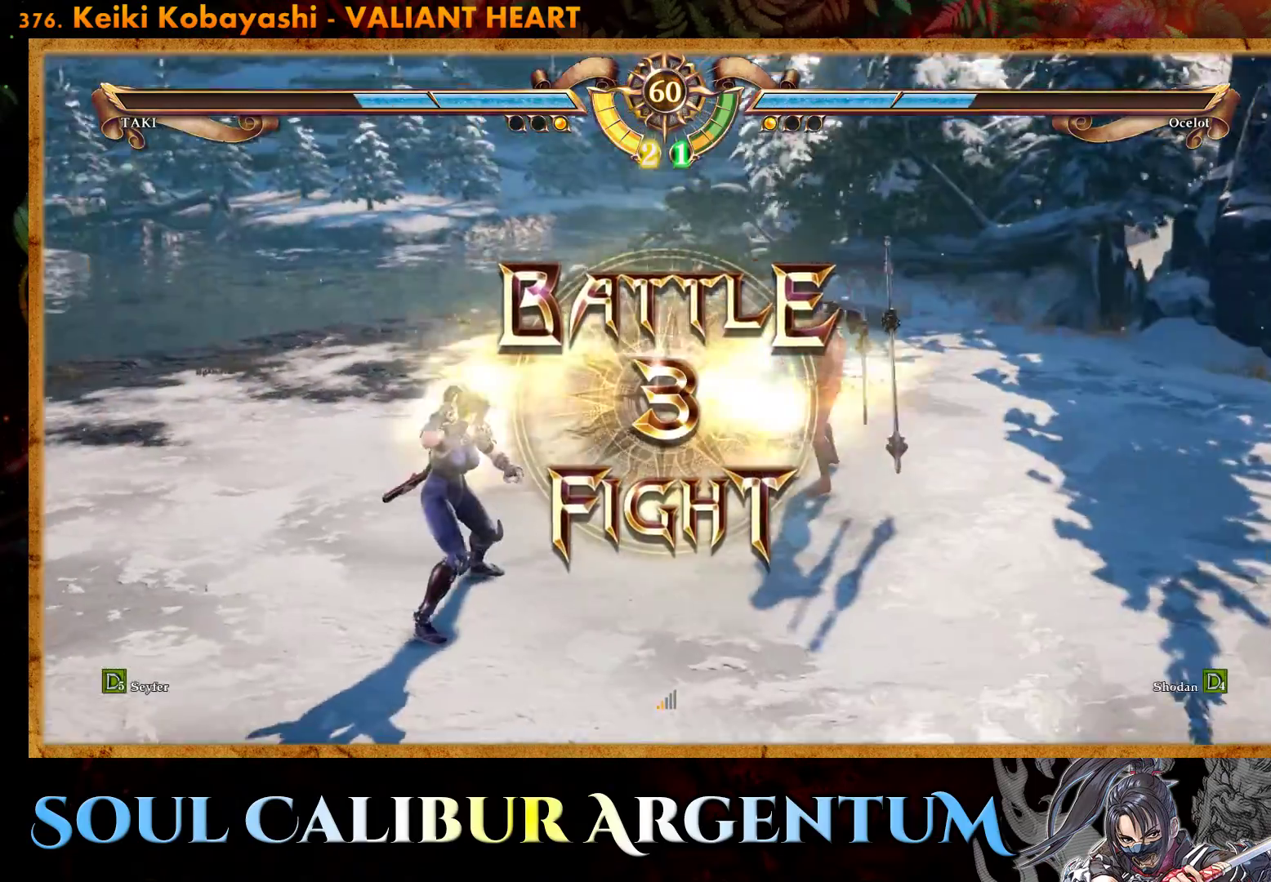
{"dt_ms": 500, "buttons": [], "events": [[17, "CROSS", "down"], [17, "DPAD_LEFT", "up"], [100, "CROSS", "up"], [200, "CROSS", "down"], [283, "CROSS", "up"], [350, "CROSS", "down"], [450, "CROSS", "up"]]}
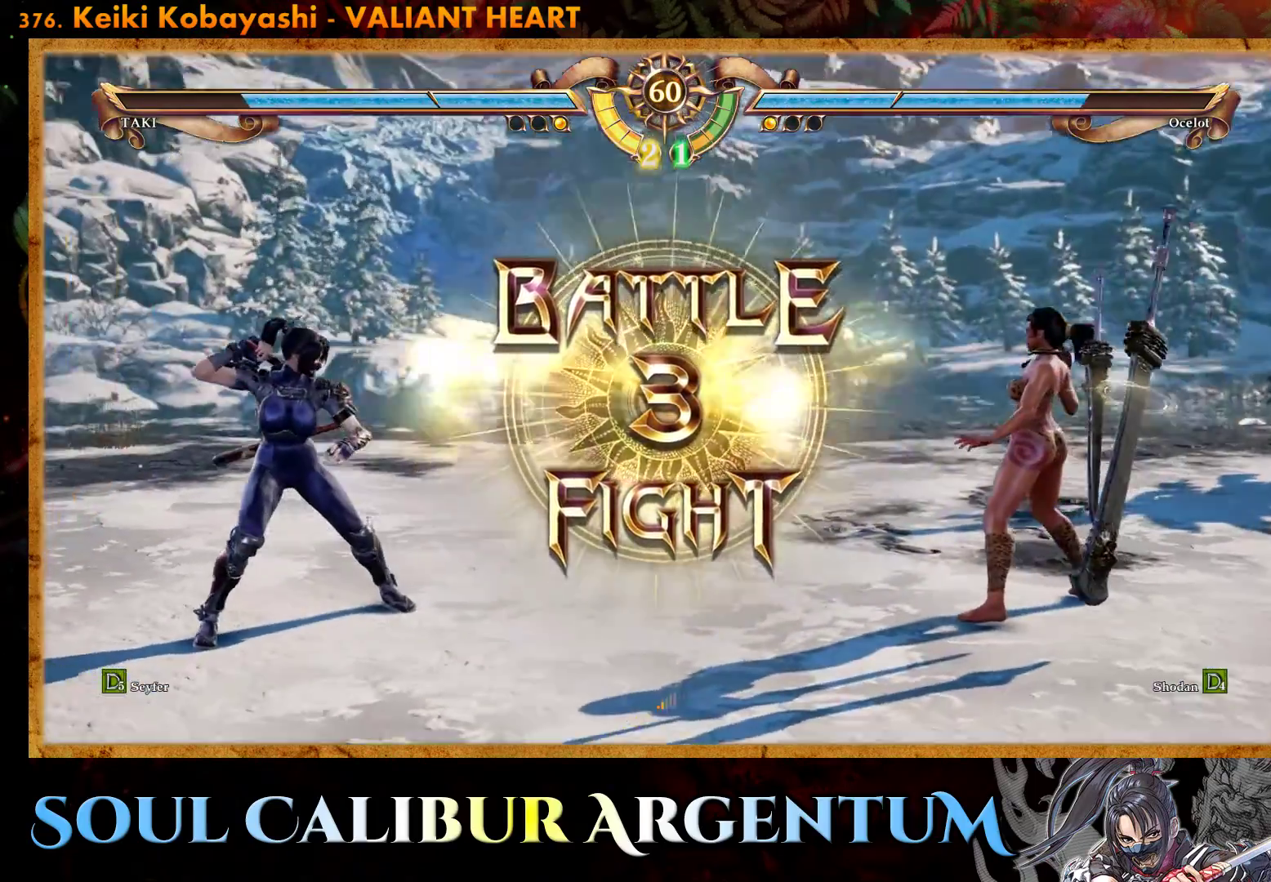
{"dt_ms": 500, "buttons": [], "events": [[17, "CROSS", "down"], [117, "CROSS", "up"]]}
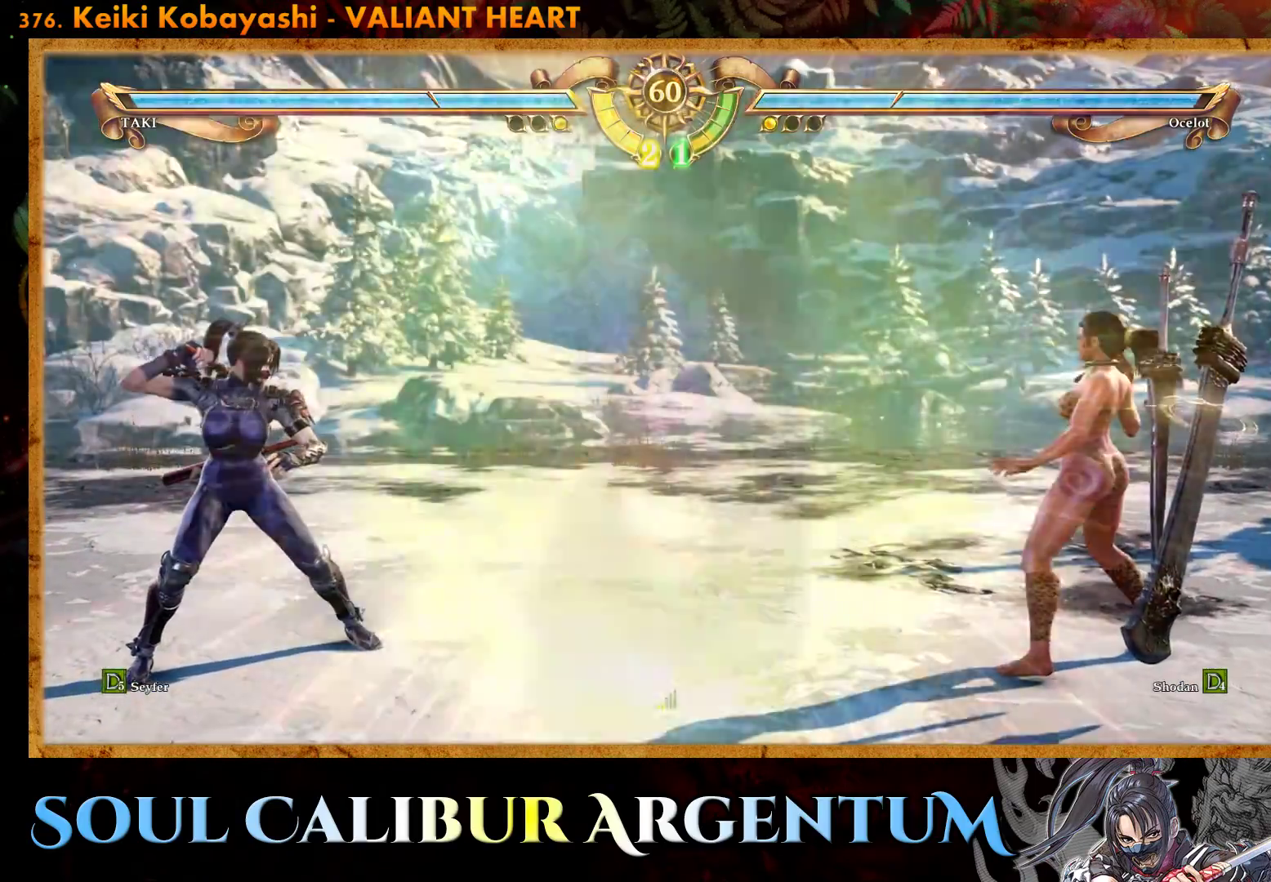
{"dt_ms": 500, "buttons": ["CIRCLE", "DPAD_LEFT"], "events": [[183, "R2", "down"], [350, "DPAD_LEFT", "down"], [367, "R2", "up"], [433, "CIRCLE", "down"]]}
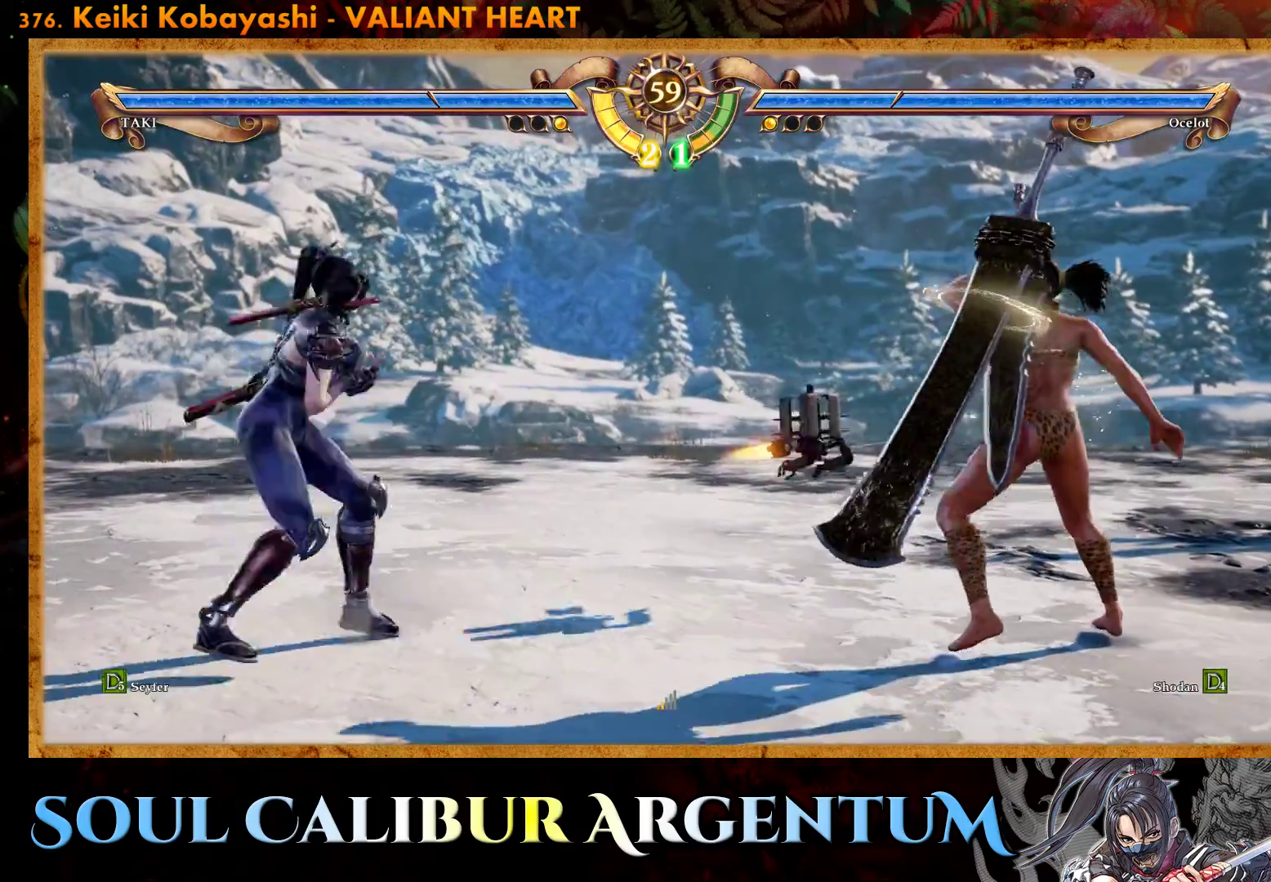
{"dt_ms": 500, "buttons": ["CIRCLE", "DPAD_LEFT"], "events": [[17, "CIRCLE", "up"], [83, "CIRCLE", "down"], [183, "CIRCLE", "up"], [250, "CIRCLE", "down"], [350, "CIRCLE", "up"], [417, "CIRCLE", "down"]]}
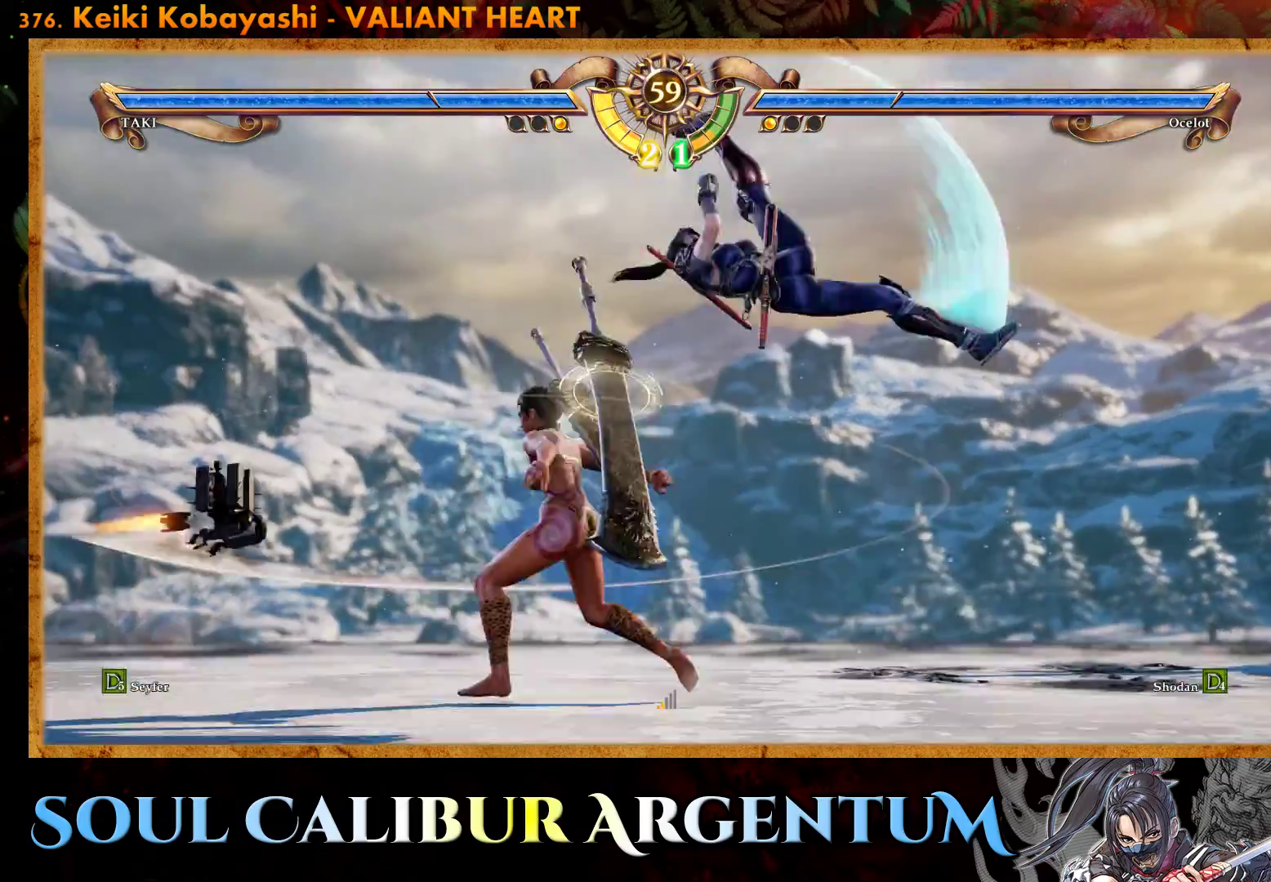
{"dt_ms": 500, "buttons": ["CIRCLE"], "events": [[17, "CIRCLE", "up"], [167, "DPAD_LEFT", "up"], [317, "CIRCLE", "down"], [417, "CIRCLE", "up"], [467, "CIRCLE", "down"]]}
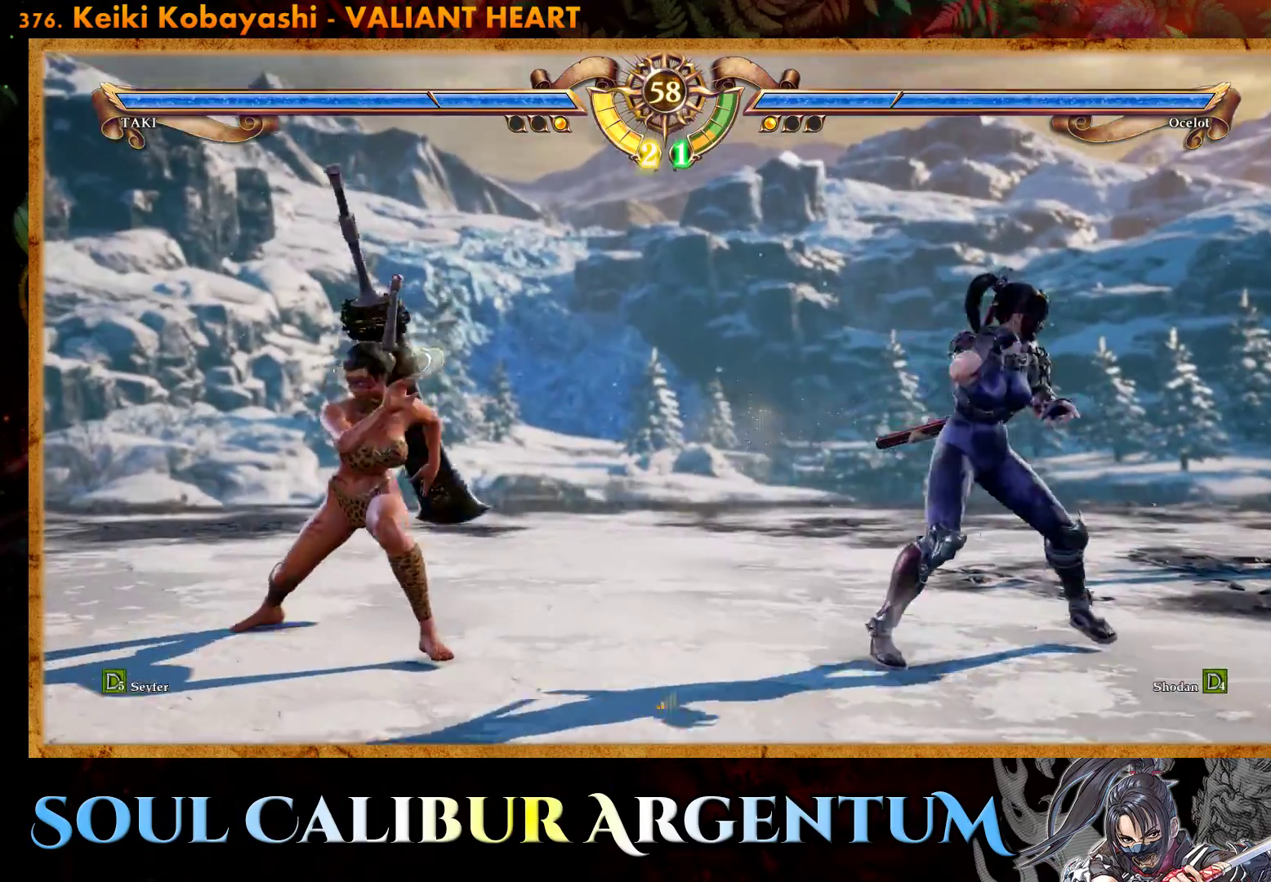
{"dt_ms": 500, "buttons": [], "events": [[67, "CIRCLE", "up"], [150, "CIRCLE", "down"], [300, "CIRCLE", "up"]]}